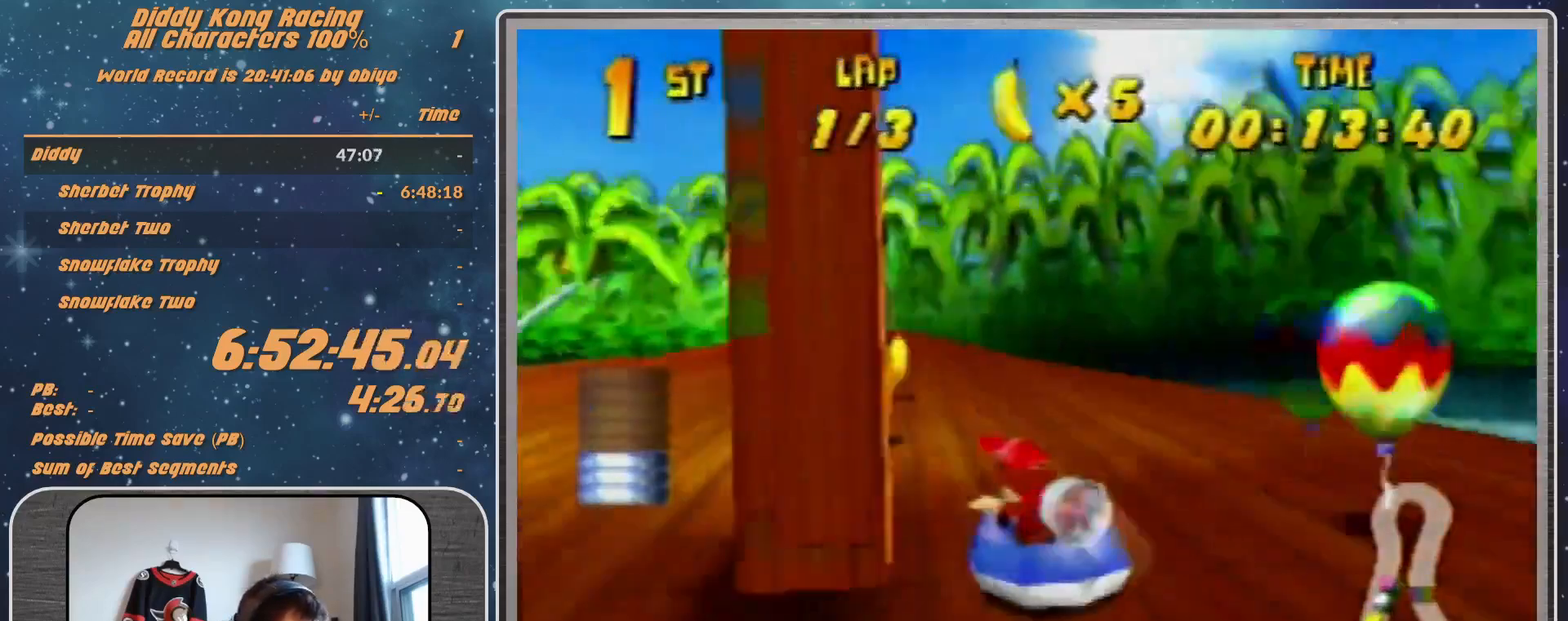
Gameplay with a controller (Nintendo layout); each line is a JSON object with the inputs held at the frame after it. "events" lists button and stick changes between this image and that frame as [ms after this image, input, new state], when the widget could be followed in between. Not read: L1 L3 R3.
{"buttons": ["A", "R1"], "left_stick": "up-left", "events": [[67, "left_stick", "up-right"], [200, "left_stick", "up-left"]]}
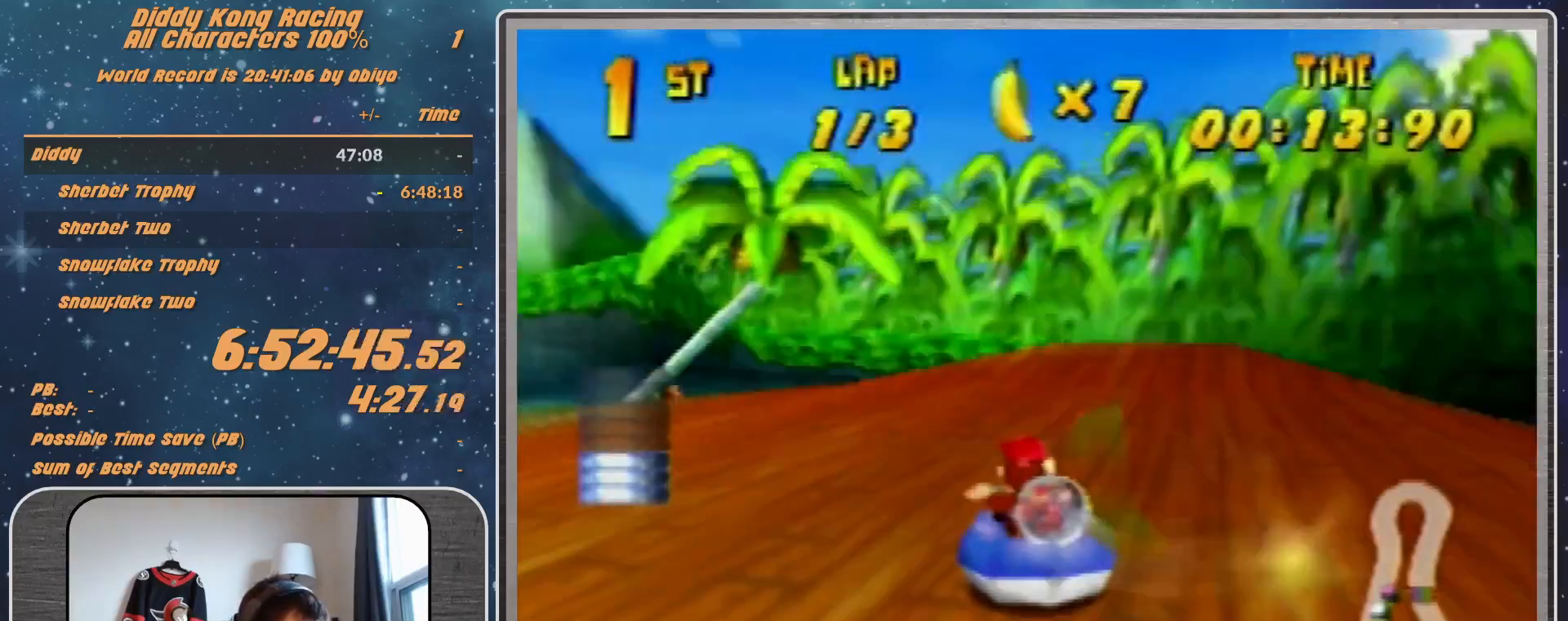
{"buttons": ["A", "R1"], "left_stick": "up-left", "events": [[133, "A", "up"], [167, "A", "down"], [233, "left_stick", "up-right"], [300, "A", "up"], [300, "left_stick", "up-left"], [367, "A", "down"]]}
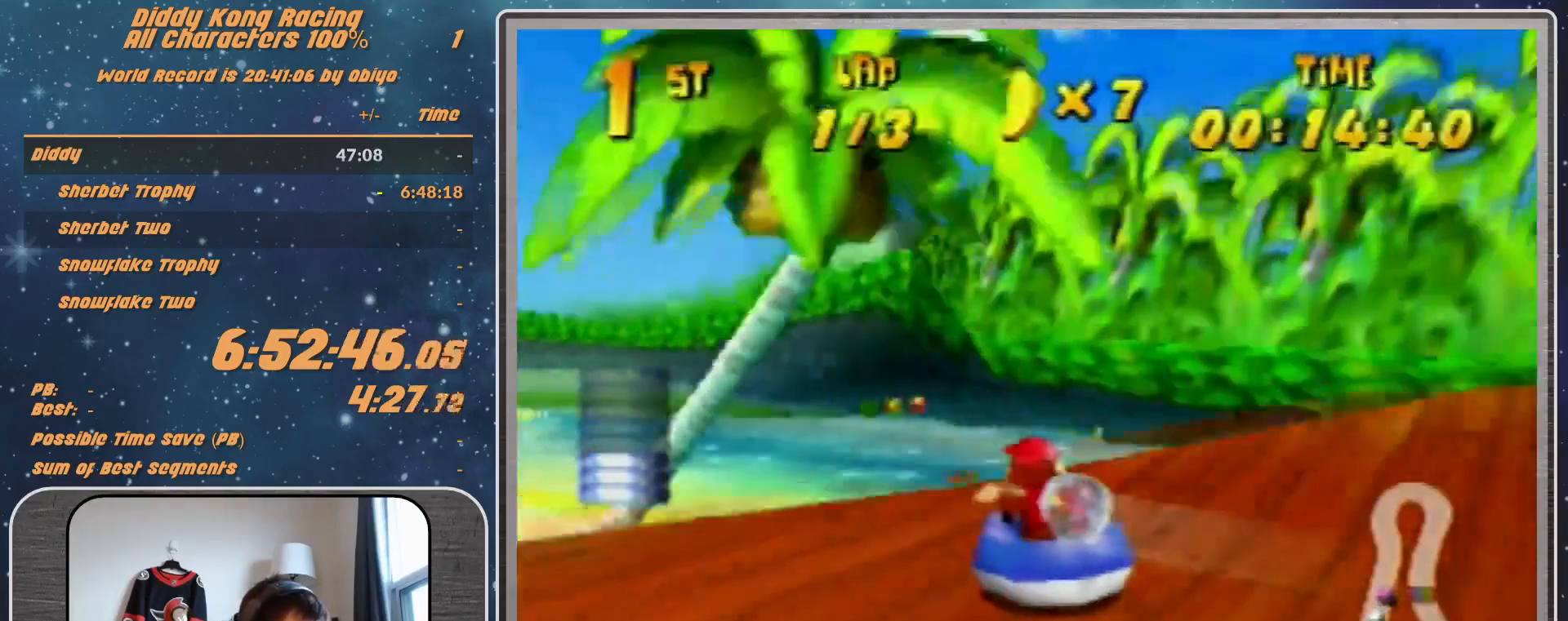
{"buttons": ["R1"], "left_stick": "up-left", "events": [[33, "A", "up"], [67, "A", "down"], [233, "A", "up"], [267, "A", "down"], [267, "left_stick", "up-right"], [433, "A", "up"], [433, "left_stick", "up-left"]]}
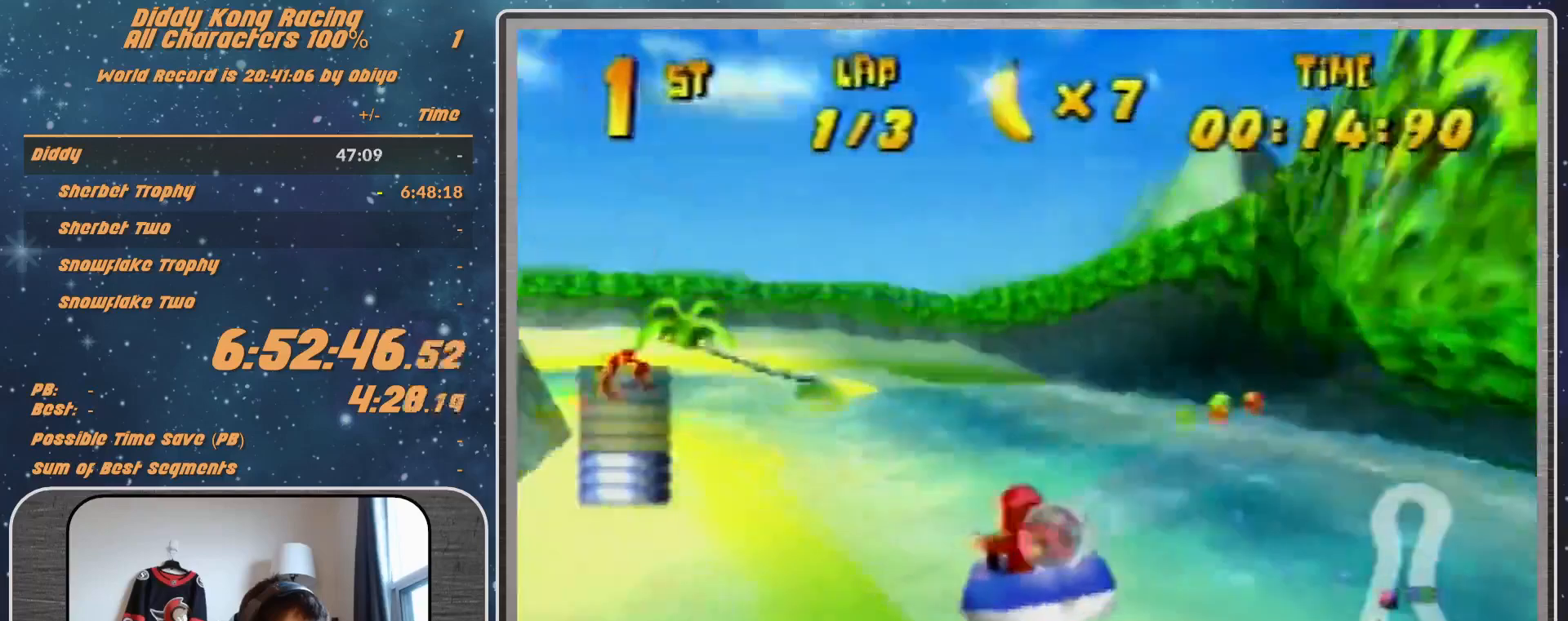
{"buttons": ["A", "R1"], "left_stick": "up-right", "events": [[67, "A", "down"], [133, "A", "up"], [200, "A", "down"], [300, "A", "up"], [367, "left_stick", "up-right"], [433, "A", "down"]]}
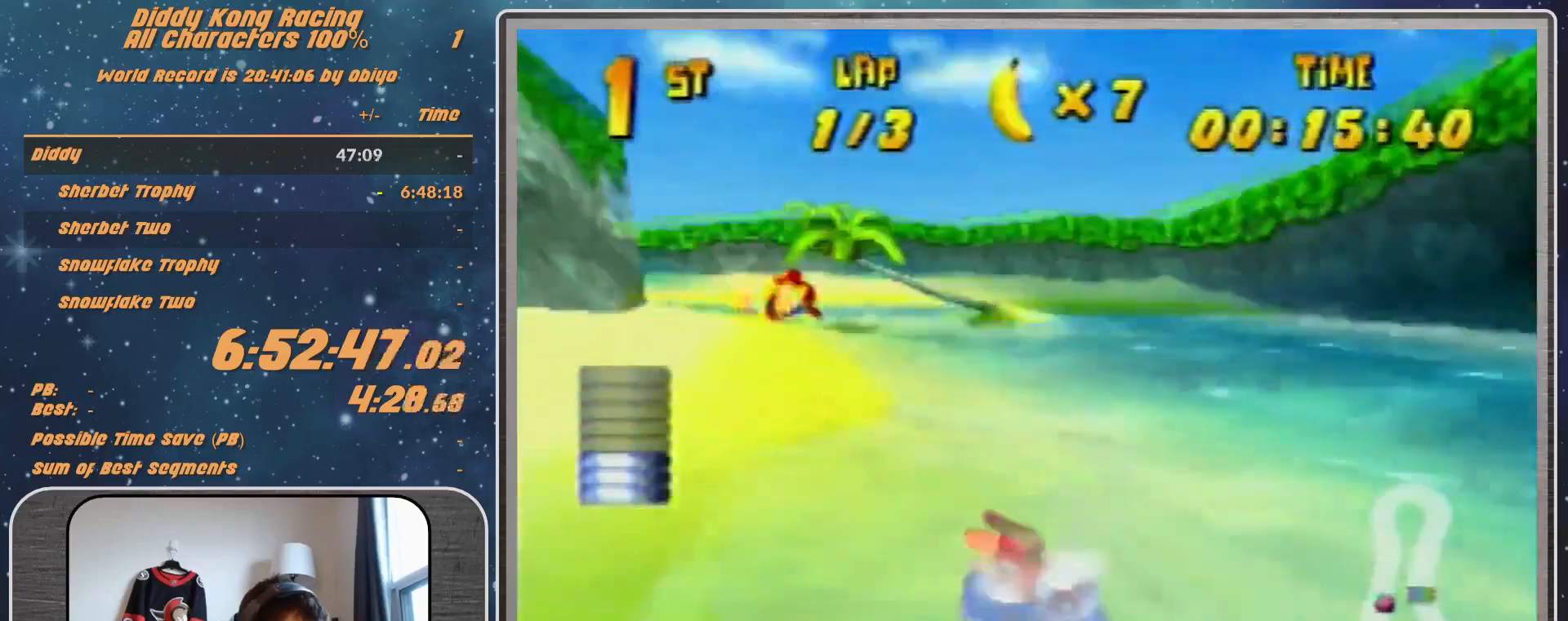
{"buttons": ["R1"], "left_stick": "up-left", "events": [[33, "A", "up"], [133, "A", "down"], [200, "left_stick", "up-left"], [267, "A", "up"], [300, "A", "down"], [467, "A", "up"]]}
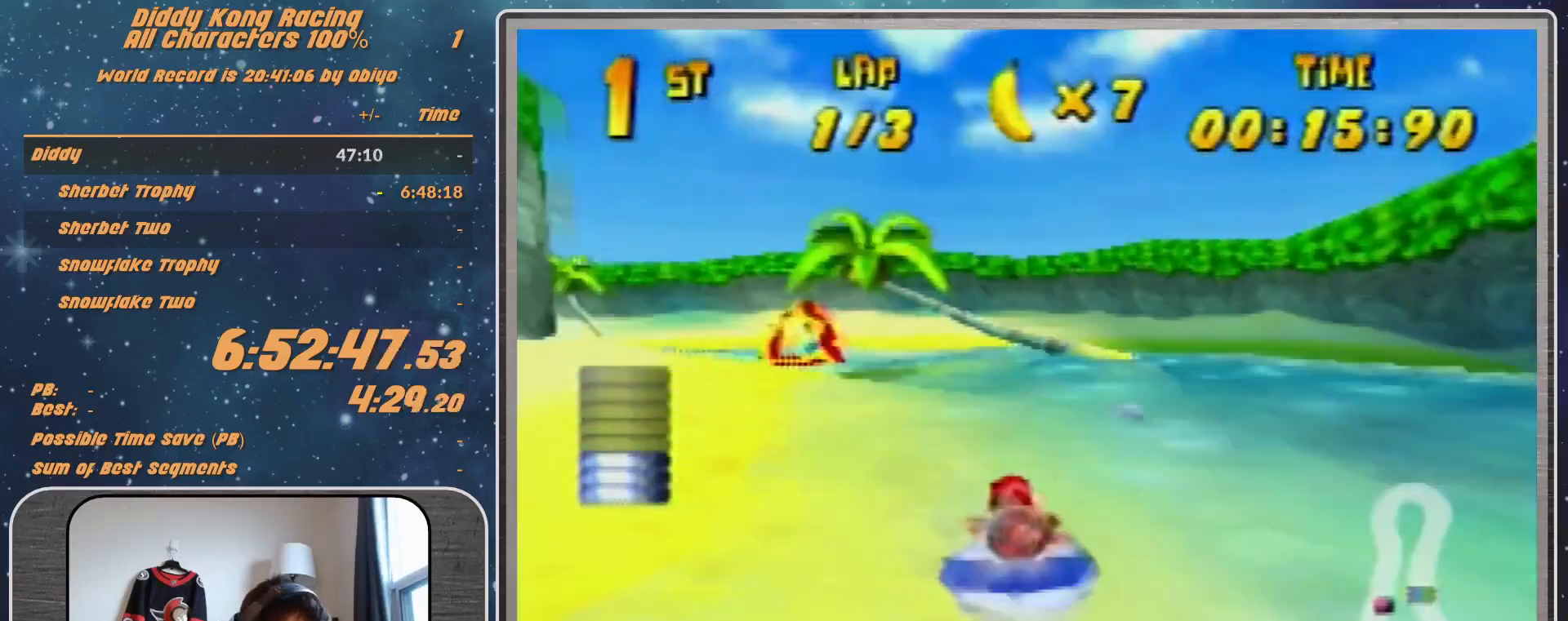
{"buttons": ["A", "R1"], "left_stick": "up-left", "events": [[33, "A", "down"], [133, "left_stick", "up-right"], [167, "A", "up"], [200, "A", "down"], [333, "left_stick", "up-left"], [367, "A", "up"], [433, "A", "down"]]}
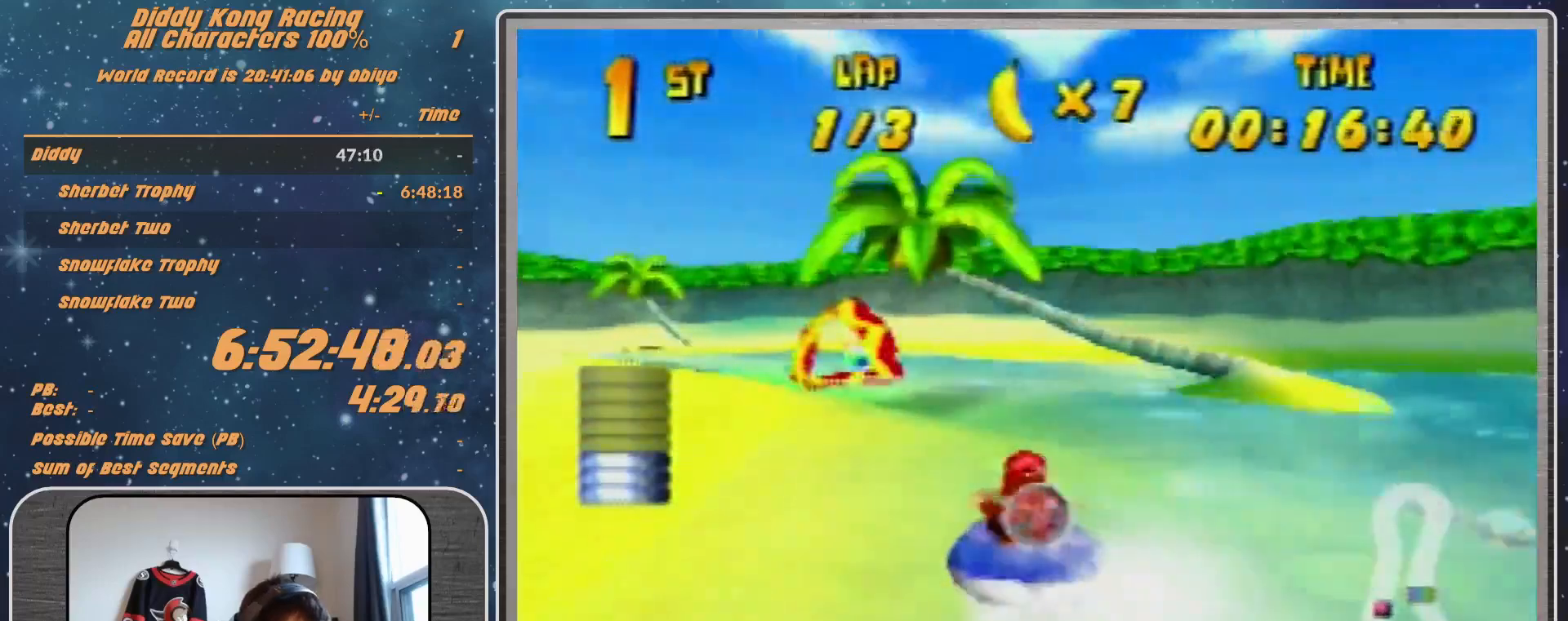
{"buttons": ["R1"], "left_stick": "left", "events": [[200, "A", "up"], [200, "left_stick", "up-right"], [333, "A", "down"], [367, "left_stick", "left"], [433, "A", "up"]]}
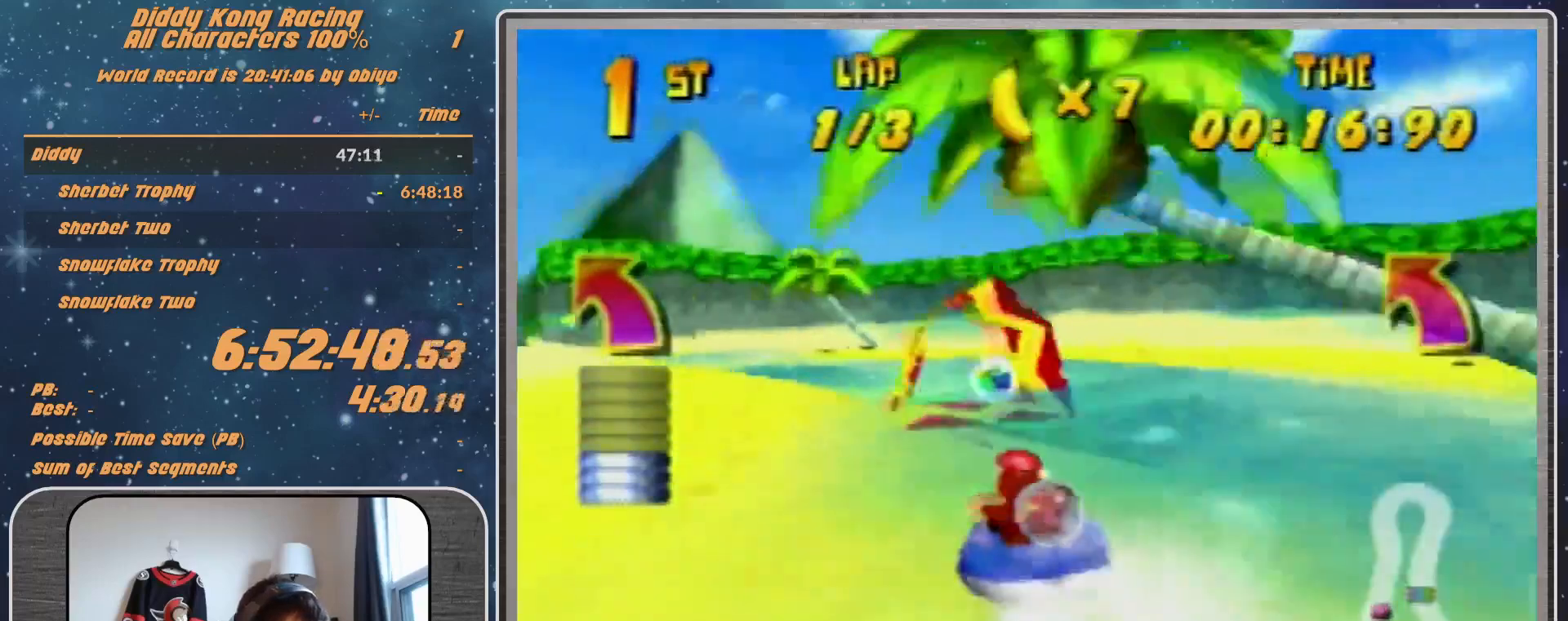
{"buttons": ["B", "R1"], "left_stick": "left", "events": [[33, "A", "down"], [33, "left_stick", "up"], [133, "A", "up"], [167, "A", "down"], [200, "left_stick", "up-left"], [267, "A", "up"], [367, "left_stick", "down-left"], [433, "B", "down"], [433, "left_stick", "left"]]}
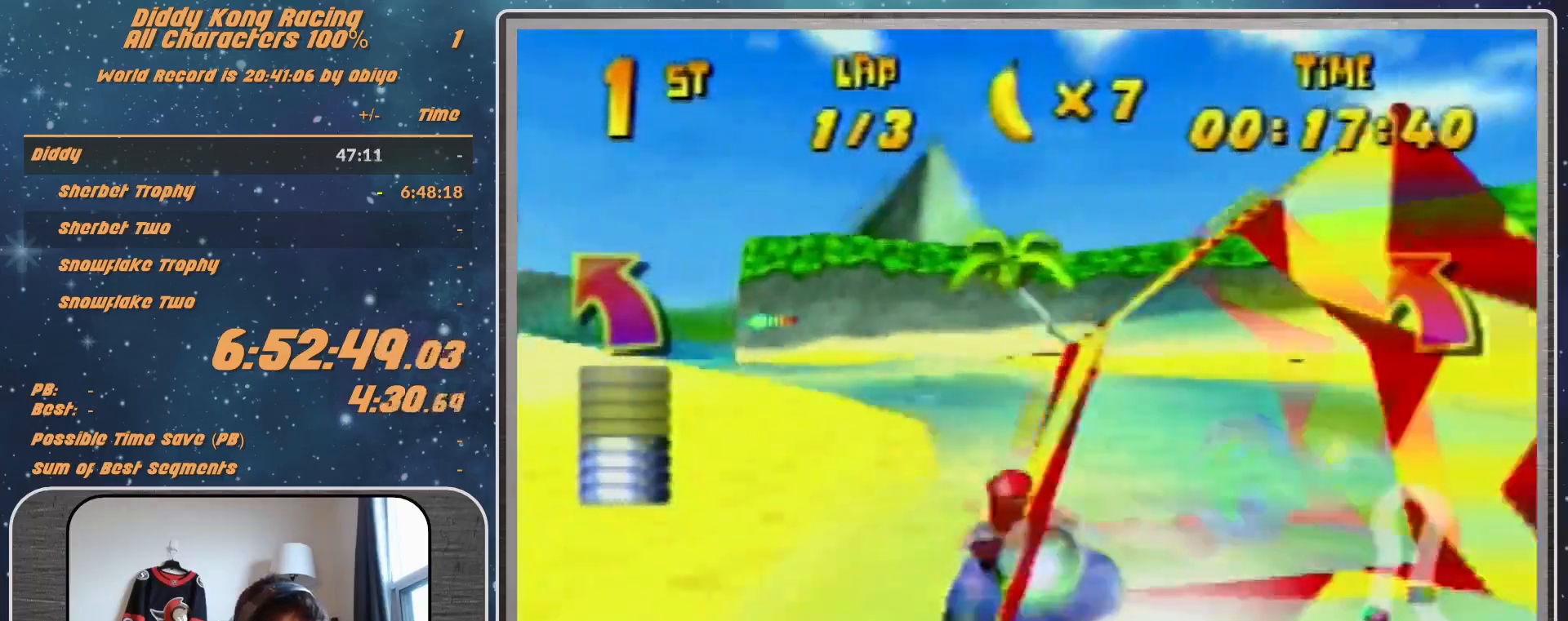
{"buttons": ["R1"], "left_stick": "up-right", "events": [[467, "B", "up"], [467, "left_stick", "up-right"]]}
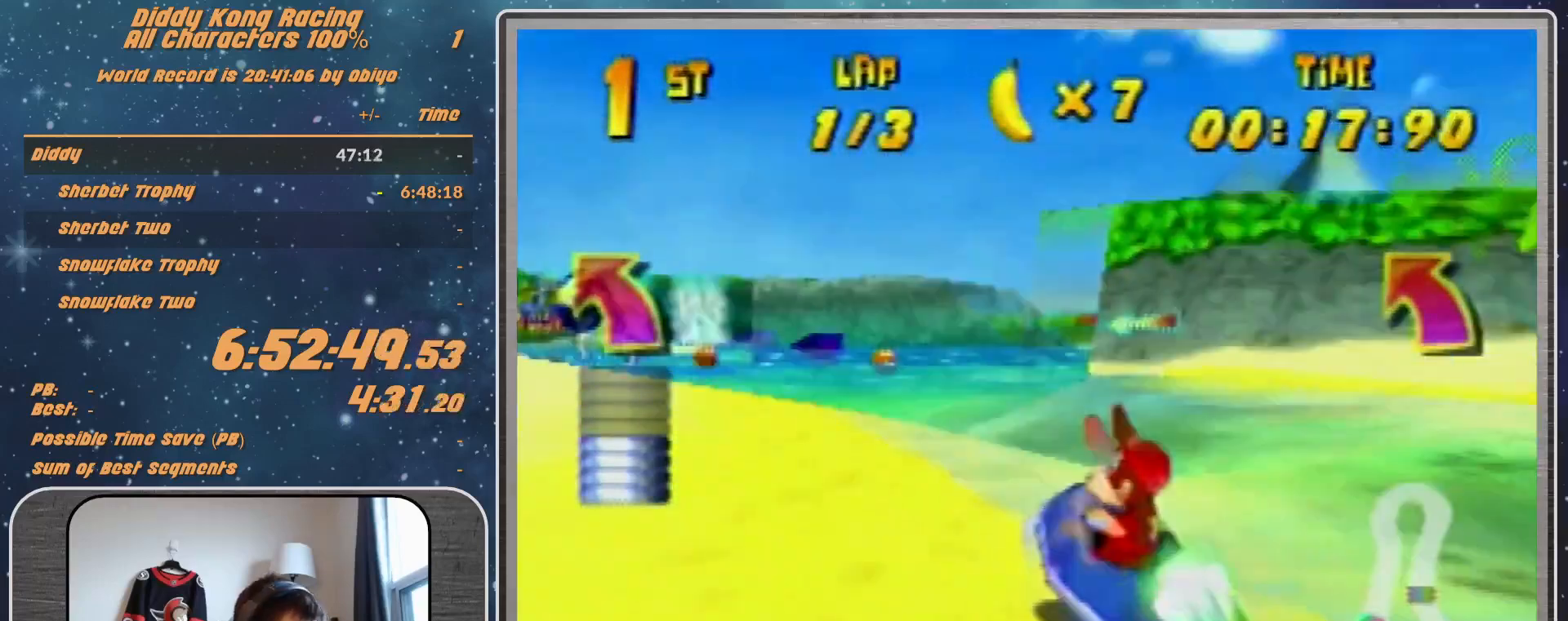
{"buttons": ["A", "R1"], "left_stick": "up-left", "events": [[267, "Z", "down"], [267, "left_stick", "center"], [333, "R1", "up"], [333, "Z", "up"], [433, "left_stick", "up-left"], [467, "A", "down"], [467, "R1", "down"]]}
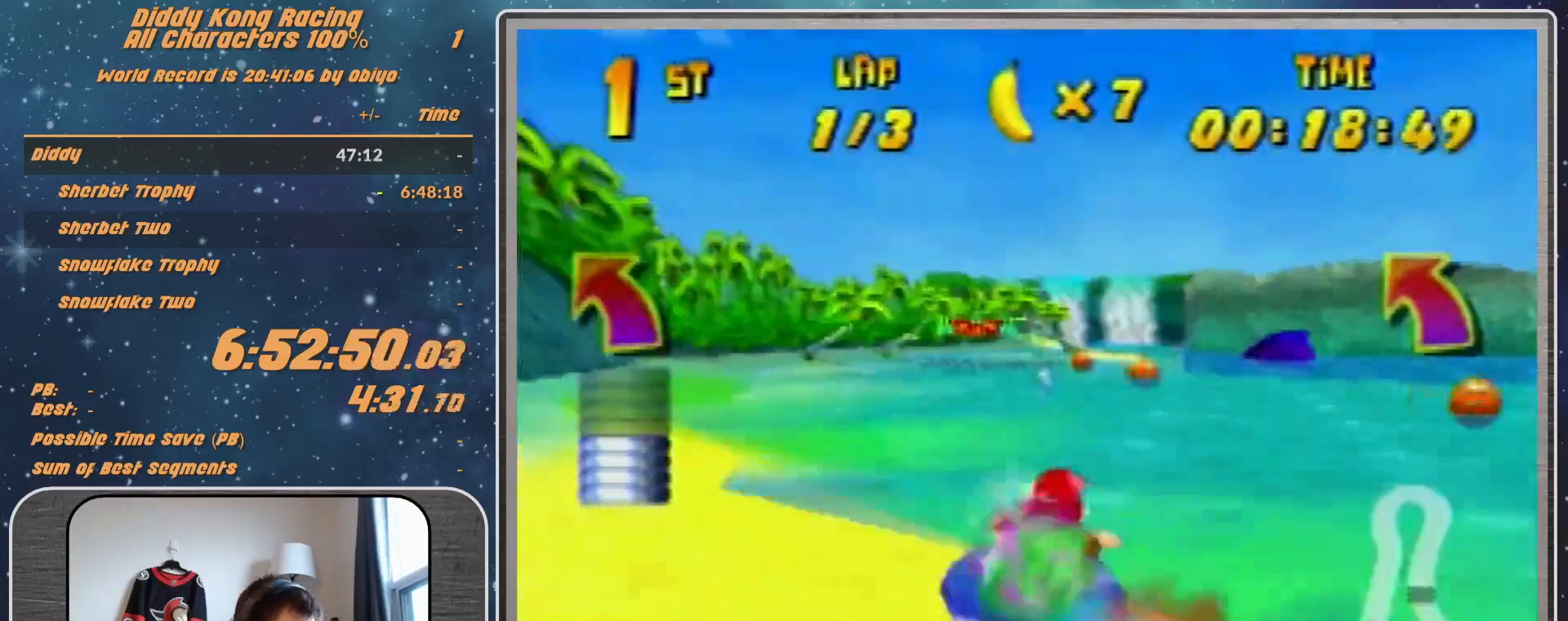
{"buttons": ["A", "R1"], "left_stick": "up-left", "events": [[133, "left_stick", "up-right"], [433, "left_stick", "up-left"]]}
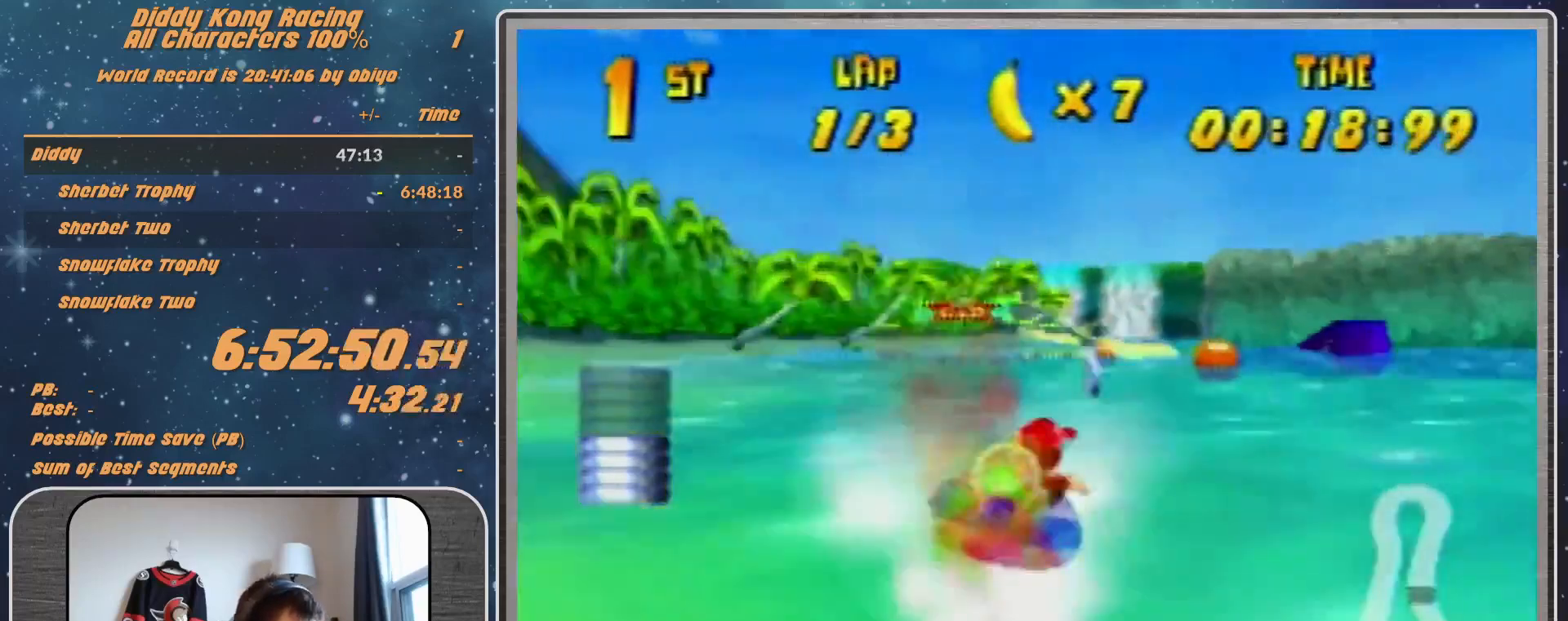
{"buttons": ["A", "R1"], "left_stick": "up-right", "events": [[400, "left_stick", "up-right"]]}
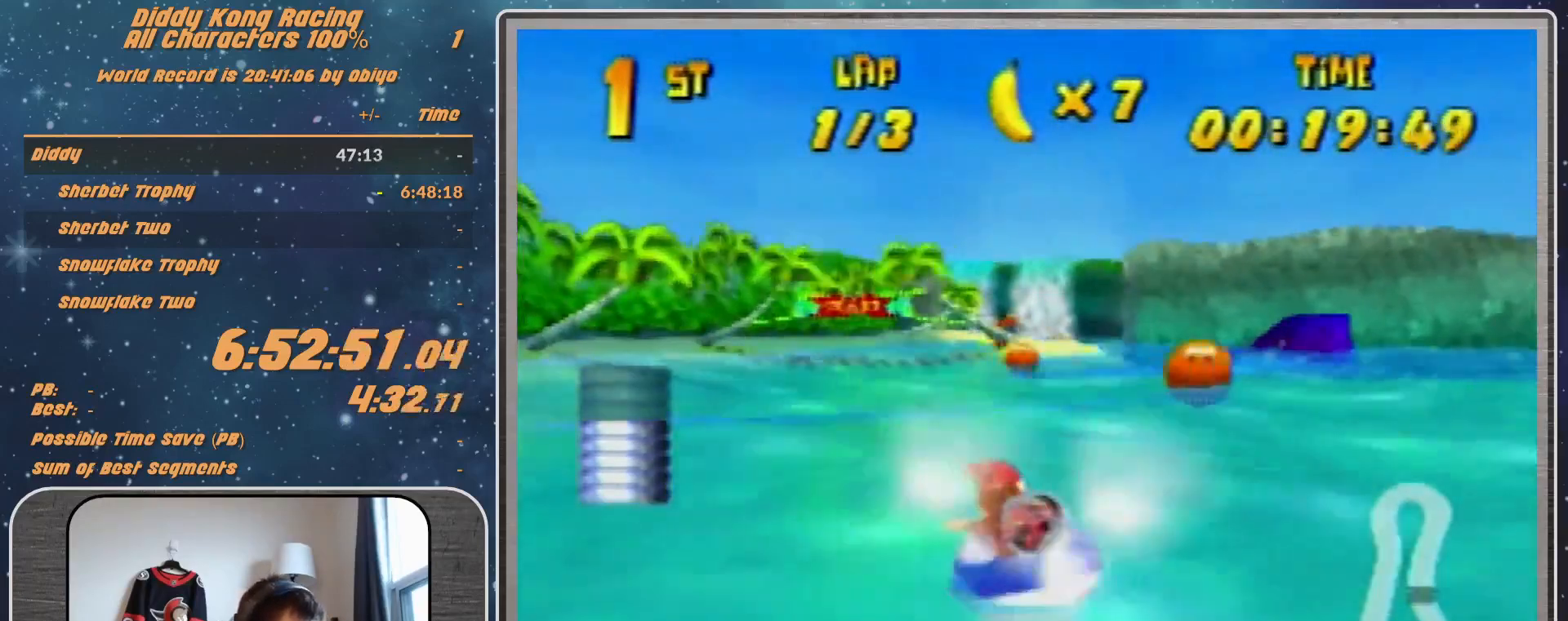
{"buttons": ["A", "R1"], "left_stick": "up-left", "events": [[233, "left_stick", "up-left"], [433, "A", "up"], [467, "A", "down"]]}
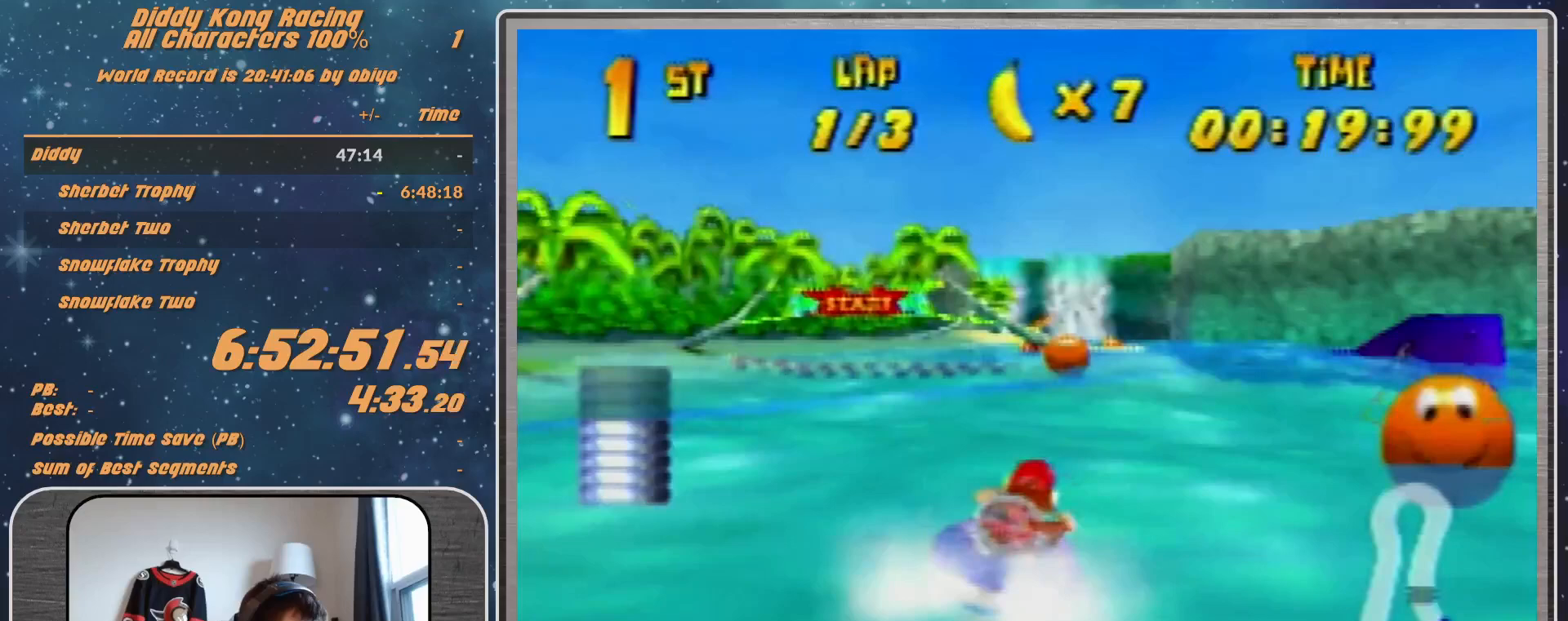
{"buttons": ["A", "R1"], "left_stick": "up-right", "events": [[133, "A", "up"], [167, "A", "down"], [233, "left_stick", "up-right"], [333, "A", "up"], [400, "A", "down"]]}
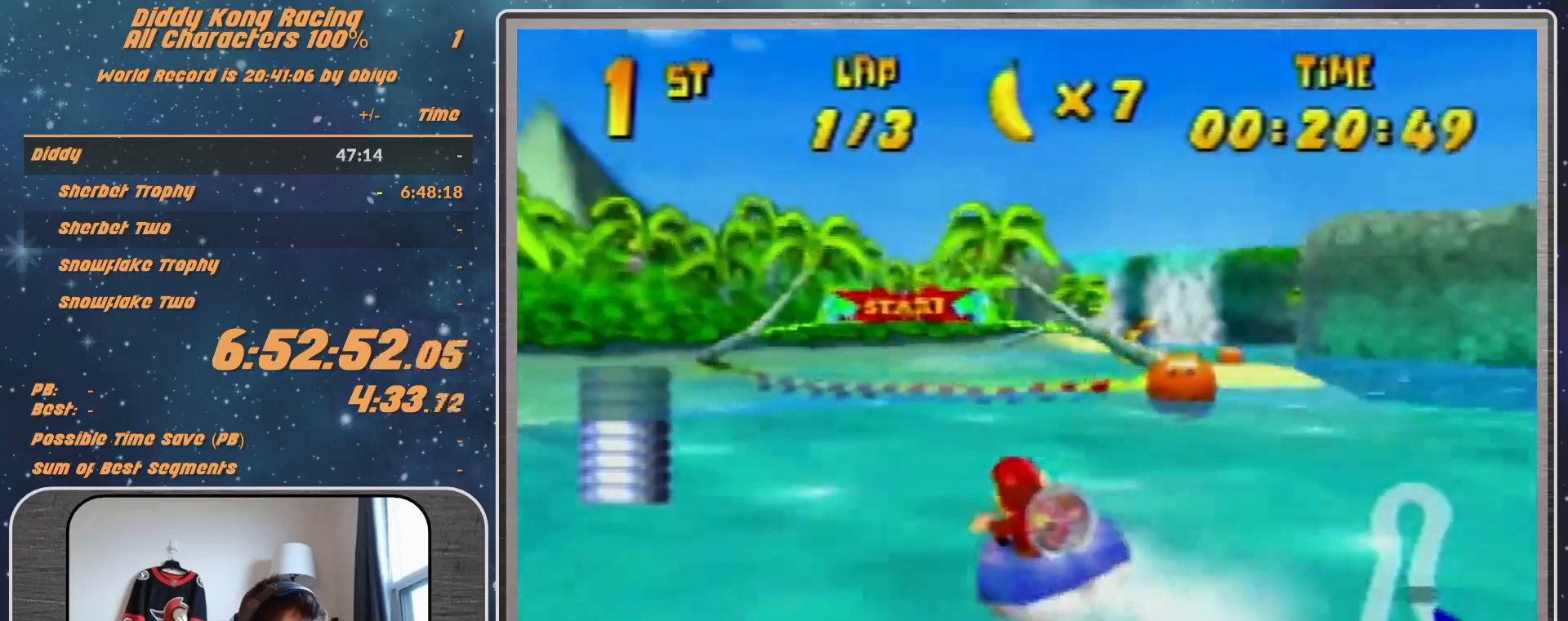
{"buttons": ["A", "R1"], "left_stick": "up-left", "events": [[33, "A", "up"], [67, "A", "down"], [167, "A", "up"], [167, "left_stick", "up-left"], [300, "A", "down"], [400, "A", "up"], [500, "A", "down"]]}
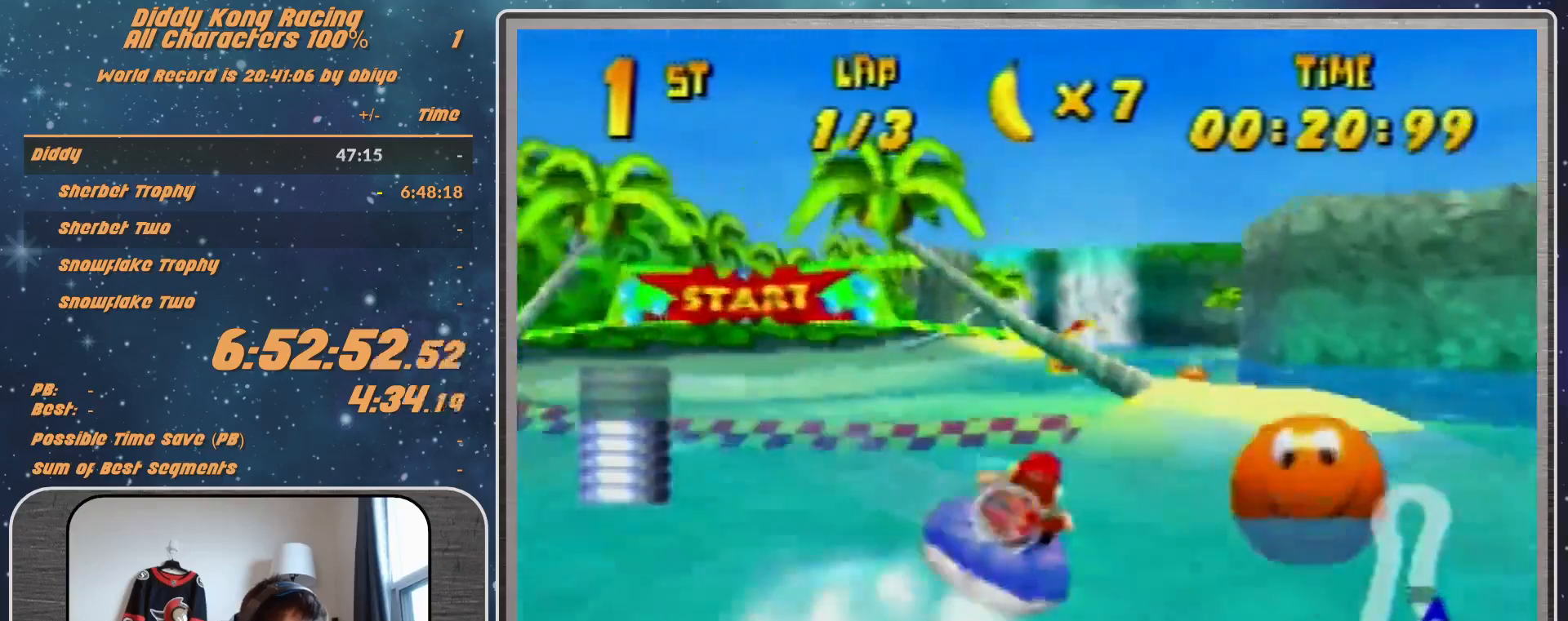
{"buttons": ["A", "R1"], "left_stick": "up-right", "events": [[133, "A", "up"], [133, "left_stick", "up-right"], [233, "A", "down"], [333, "A", "up"], [400, "A", "down"]]}
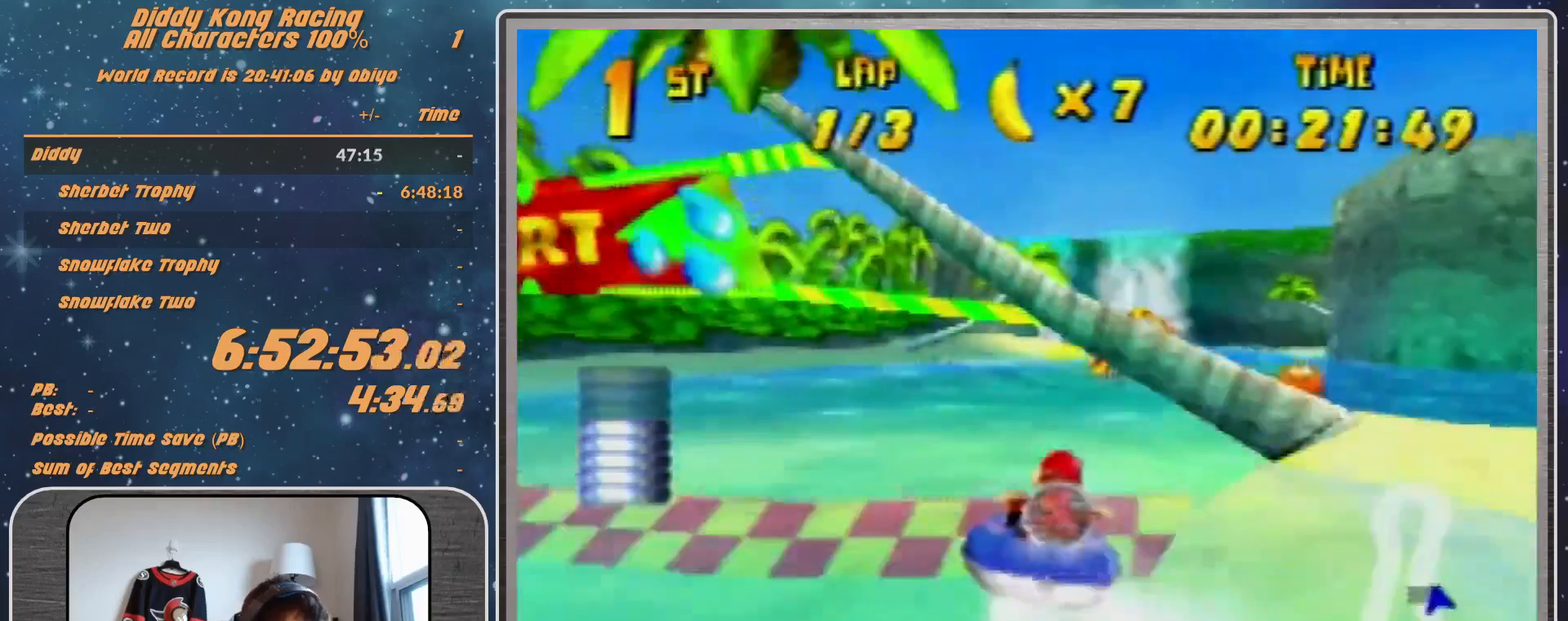
{"buttons": ["A", "R1"], "left_stick": "up-left", "events": [[33, "A", "up"], [100, "A", "down"], [100, "left_stick", "up-left"], [200, "A", "up"], [300, "A", "down"], [433, "A", "up"], [500, "A", "down"]]}
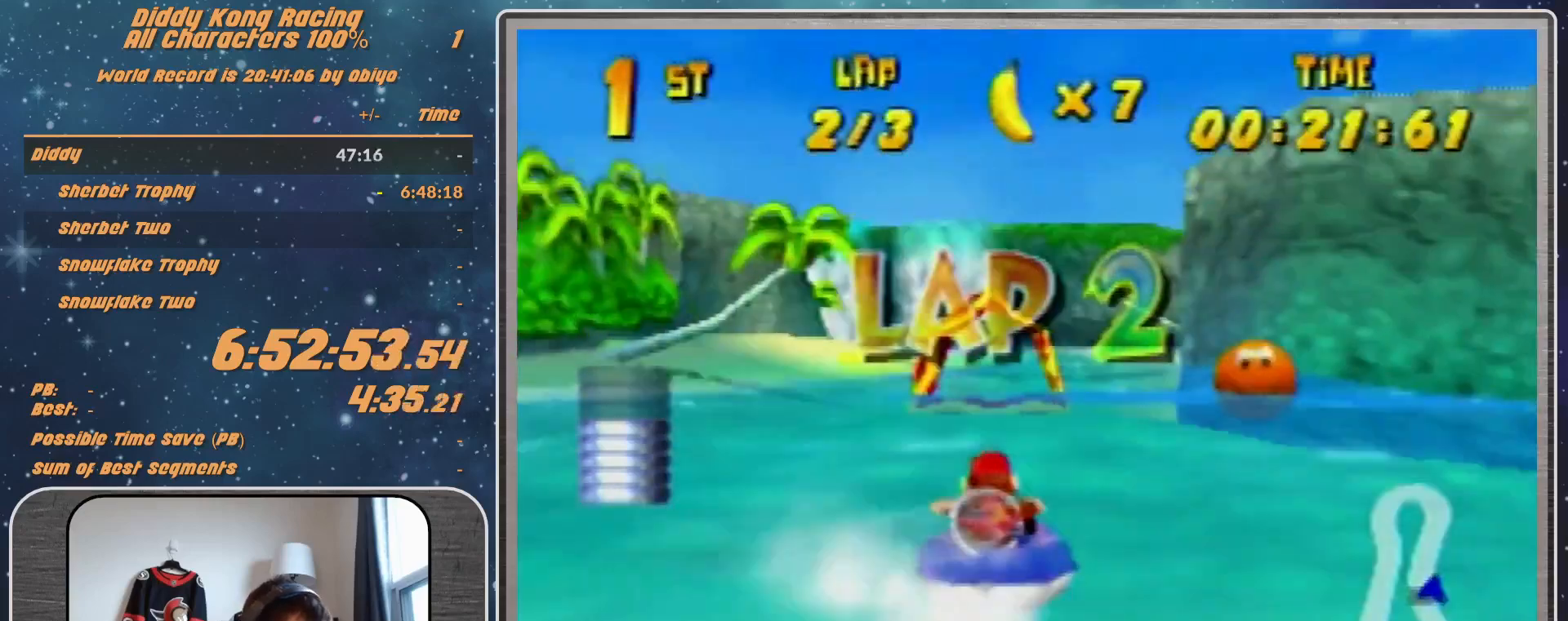
{"buttons": ["R1"], "left_stick": "up-left", "events": [[100, "left_stick", "up-right"], [267, "A", "up"], [333, "left_stick", "up-left"]]}
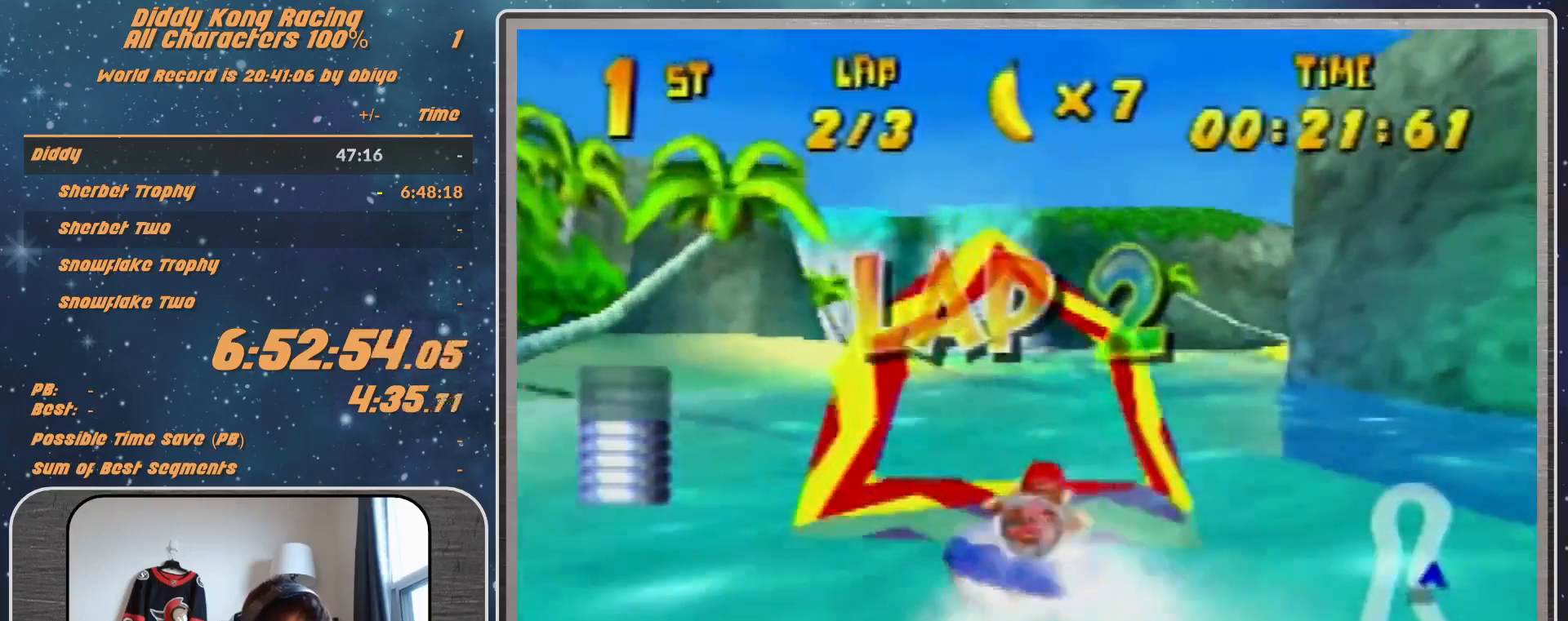
{"buttons": ["R1"], "left_stick": "up-right", "events": [[400, "left_stick", "up-right"]]}
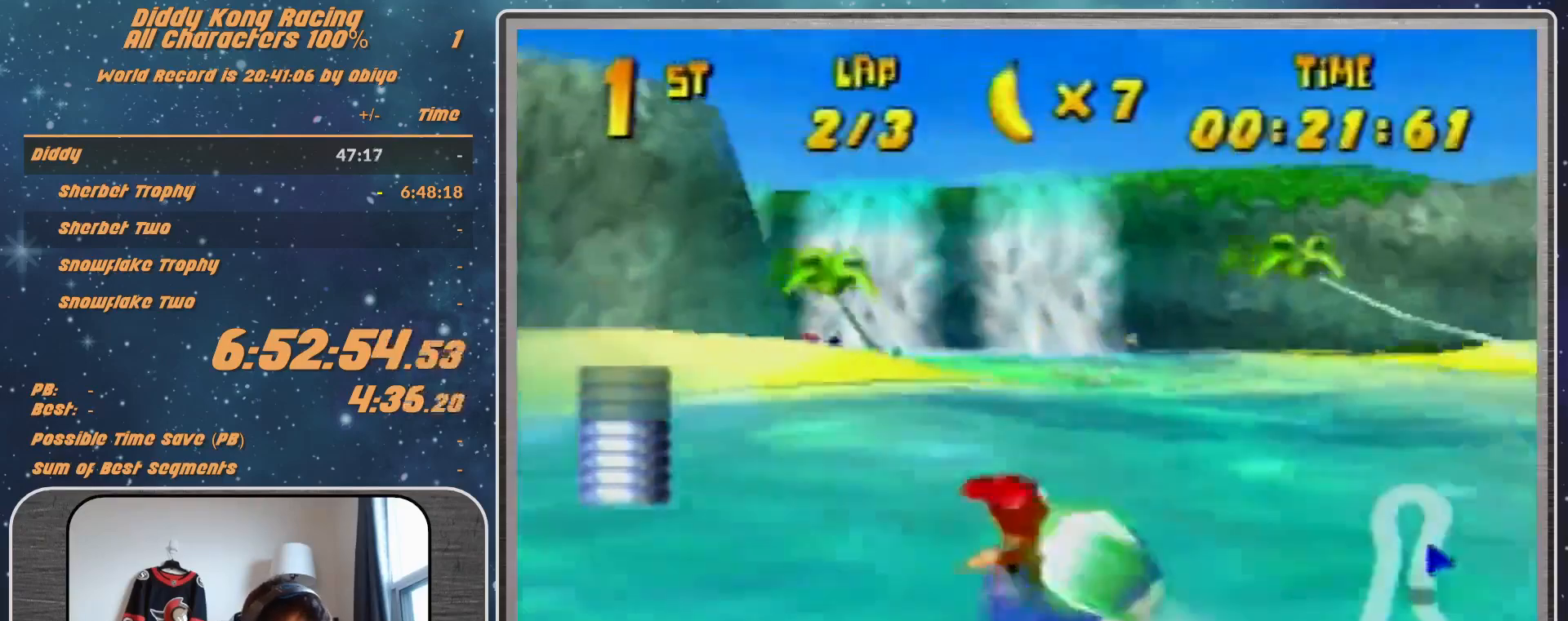
{"buttons": ["A", "R1"], "left_stick": "up-left", "events": [[67, "left_stick", "up-left"], [167, "R1", "up"], [300, "A", "down"], [300, "R1", "down"], [300, "left_stick", "up-right"], [500, "left_stick", "up-left"]]}
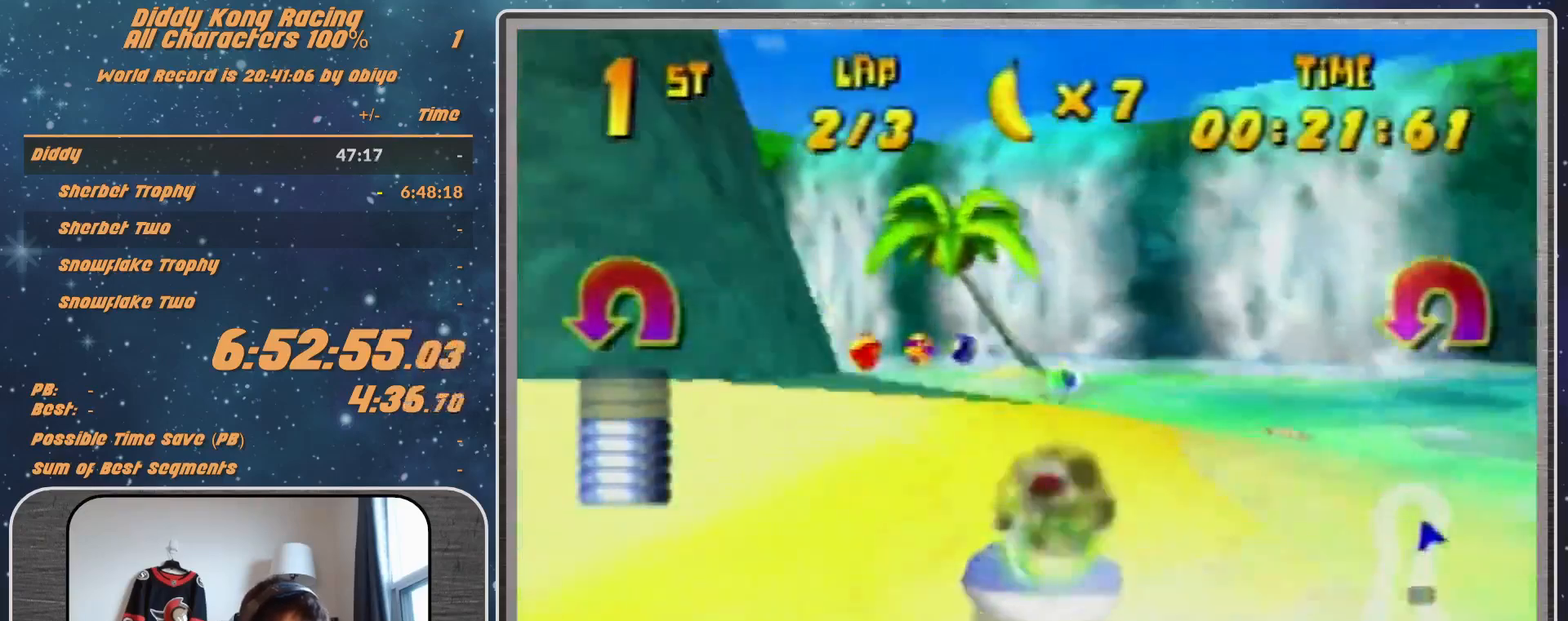
{"buttons": ["A", "R1"], "left_stick": "left", "events": [[100, "left_stick", "up-right"], [267, "left_stick", "left"], [367, "B", "down"], [433, "B", "up"]]}
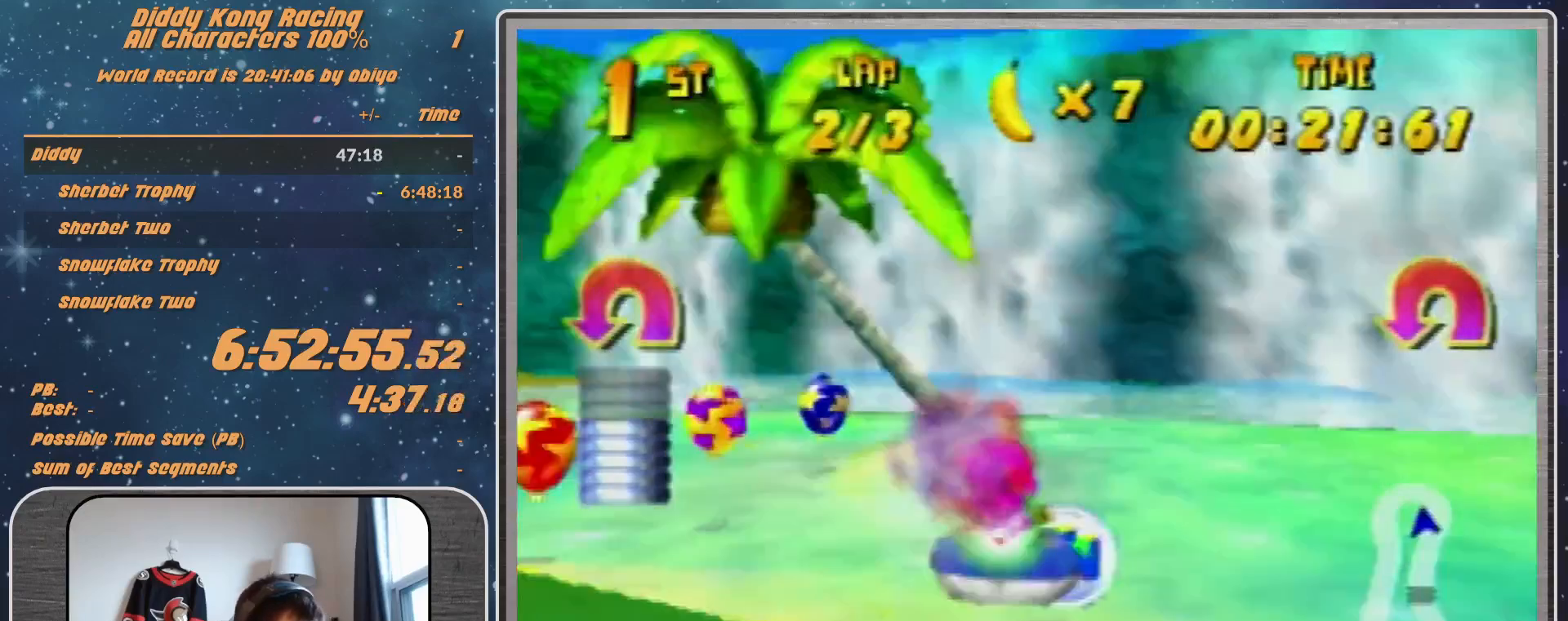
{"buttons": ["A", "R1"], "left_stick": "up-left", "events": [[33, "left_stick", "up-left"], [167, "B", "down"], [167, "left_stick", "left"], [467, "B", "up"], [467, "left_stick", "up-left"]]}
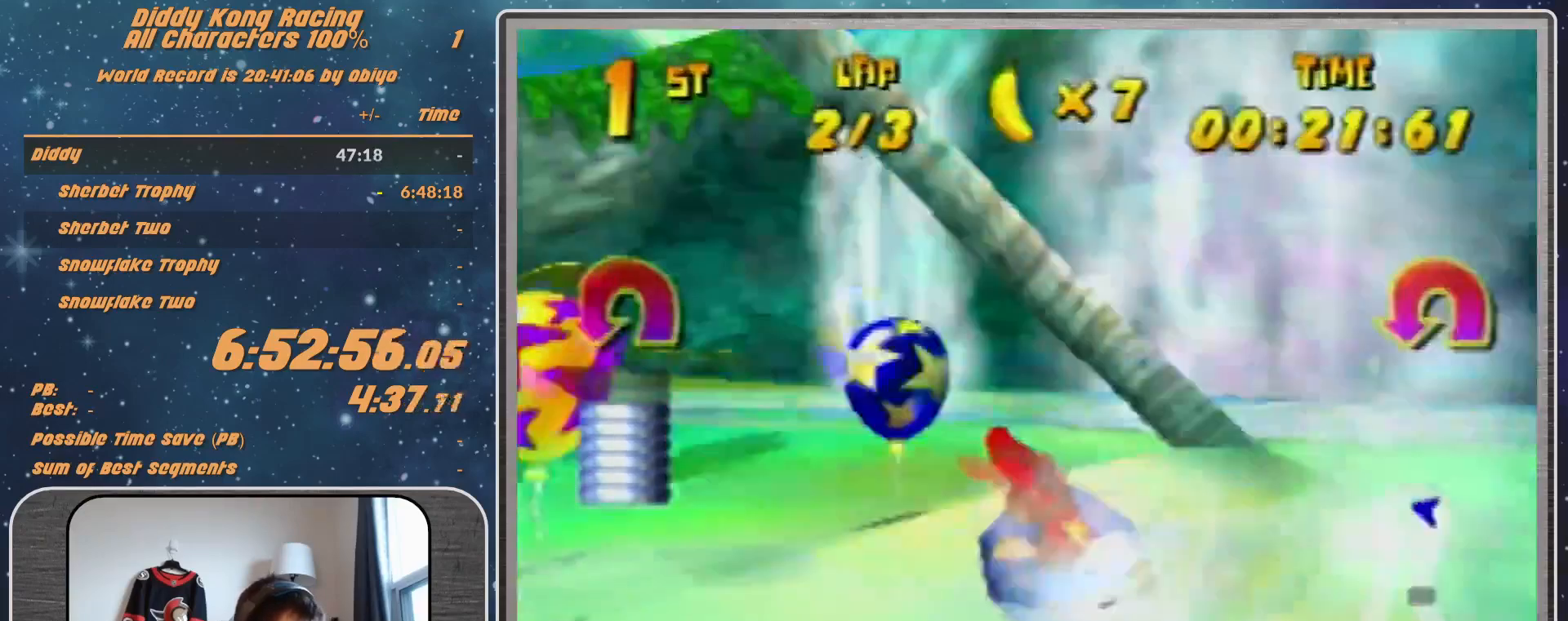
{"buttons": ["A", "R1"], "left_stick": "up-left", "events": []}
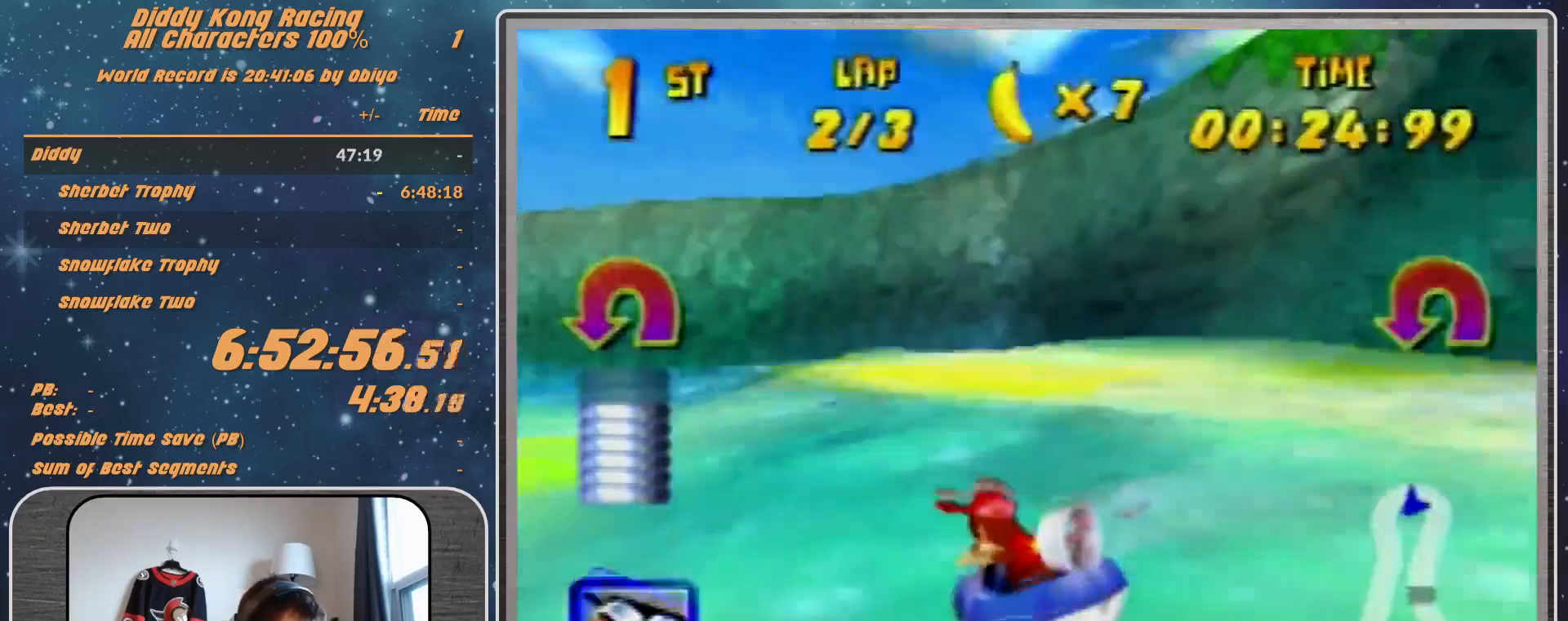
{"buttons": ["A", "R1"], "left_stick": "up-right", "events": [[333, "left_stick", "up-right"]]}
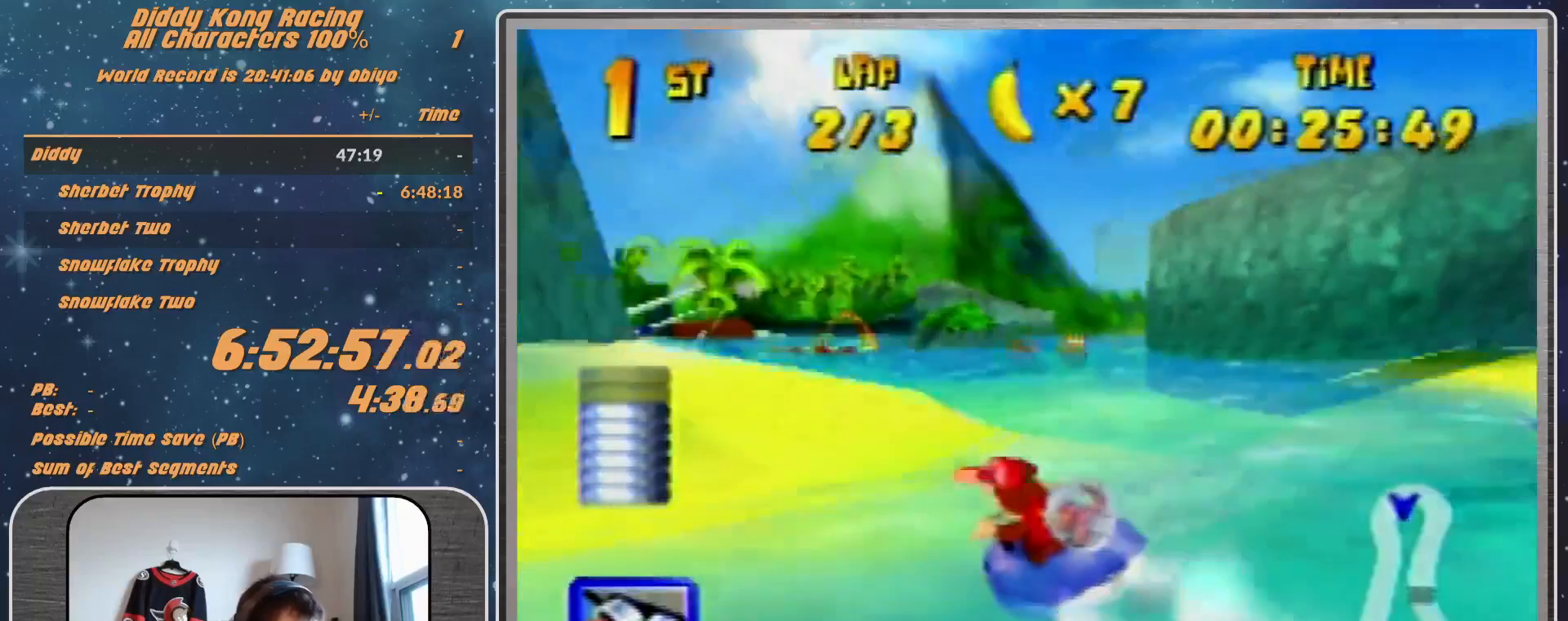
{"buttons": ["R1"], "left_stick": "up-left", "events": [[233, "A", "up"], [233, "left_stick", "up-left"], [300, "A", "down"], [400, "A", "up"]]}
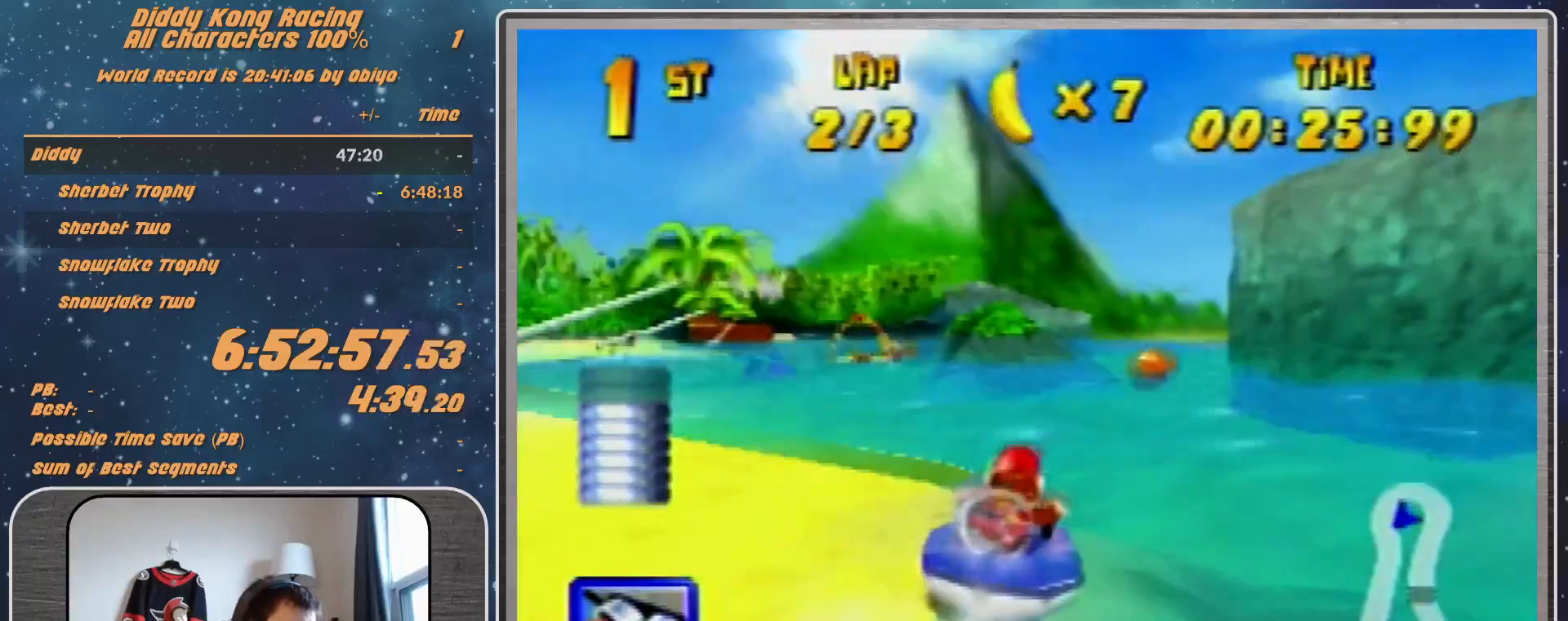
{"buttons": ["R1"], "left_stick": "up-right", "events": [[33, "A", "down"], [67, "A", "up"], [133, "A", "down"], [300, "A", "up"], [333, "A", "down"], [400, "left_stick", "up-right"], [500, "A", "up"]]}
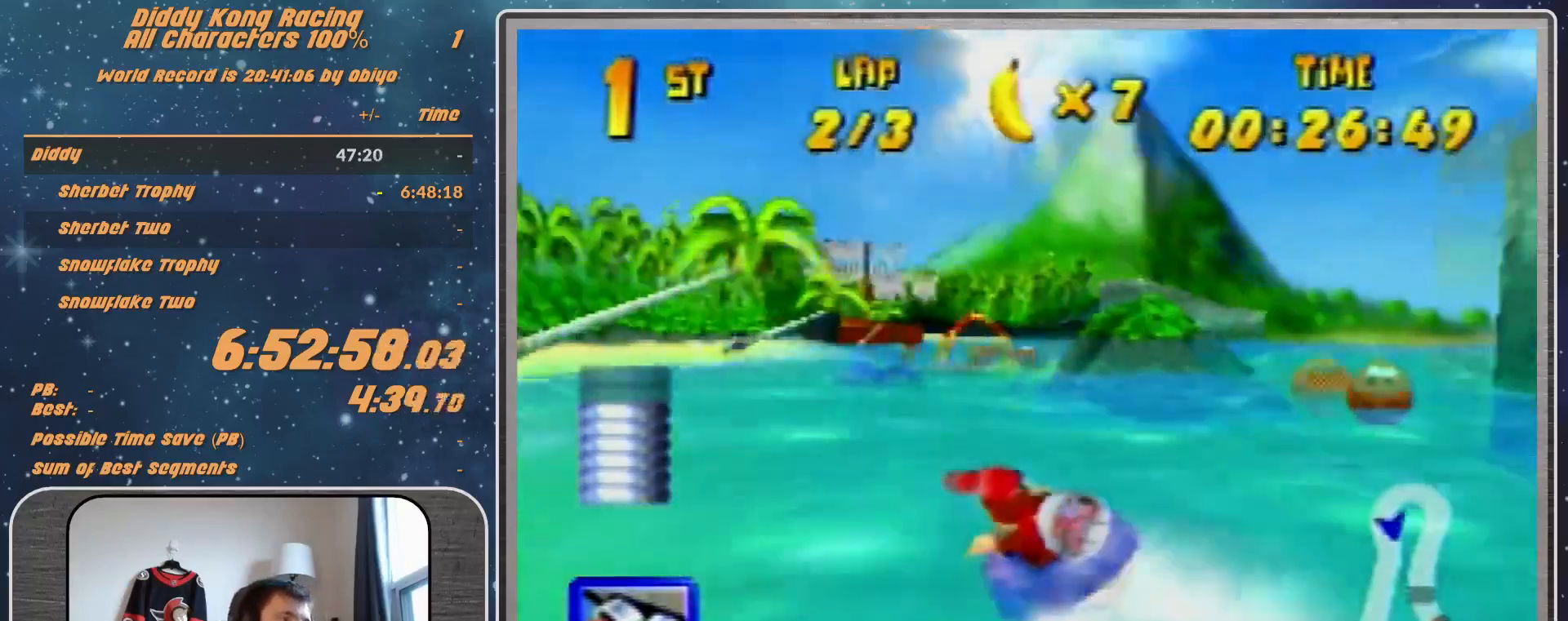
{"buttons": ["A", "R1"], "left_stick": "up-left", "events": [[33, "A", "down"], [133, "A", "up"], [233, "A", "down"], [367, "A", "up"], [367, "left_stick", "up-left"], [433, "A", "down"]]}
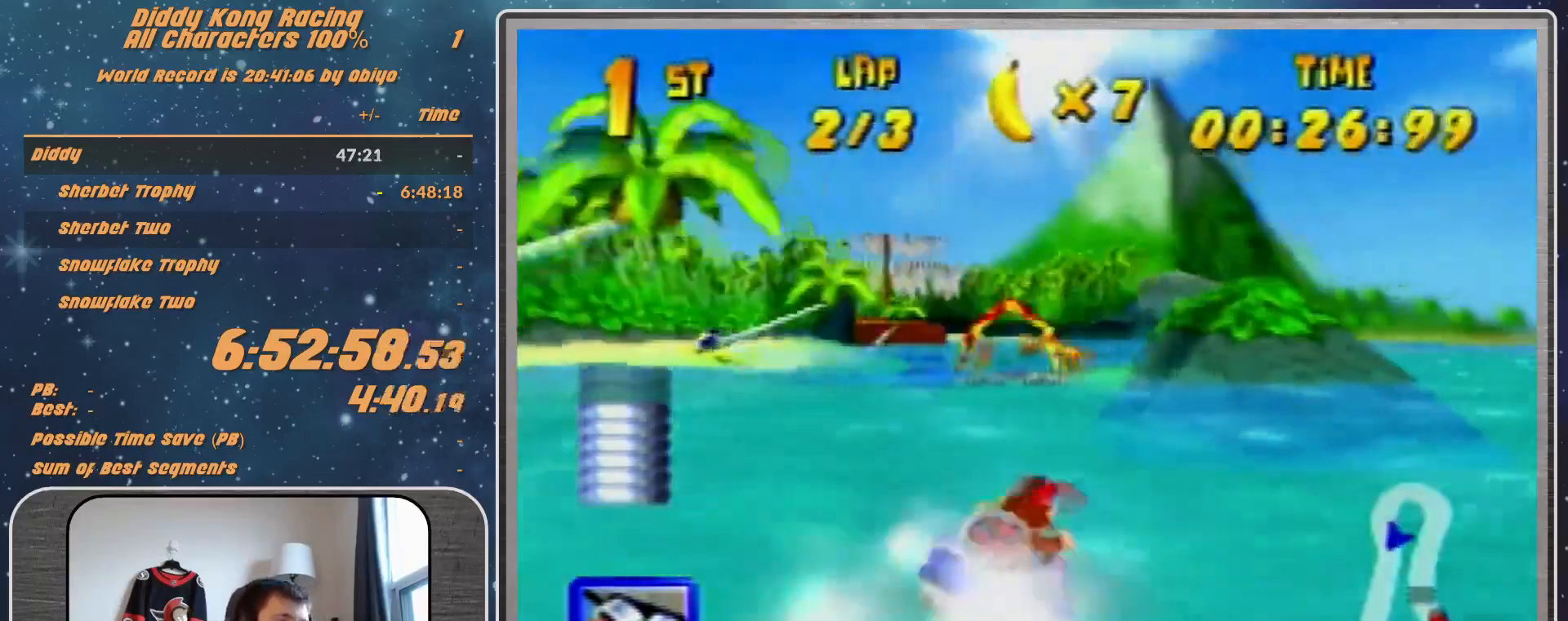
{"buttons": ["A", "R1"], "left_stick": "up-right", "events": [[33, "A", "up"], [133, "A", "down"], [233, "A", "up"], [300, "A", "down"], [300, "left_stick", "up-right"], [433, "A", "up"], [467, "A", "down"]]}
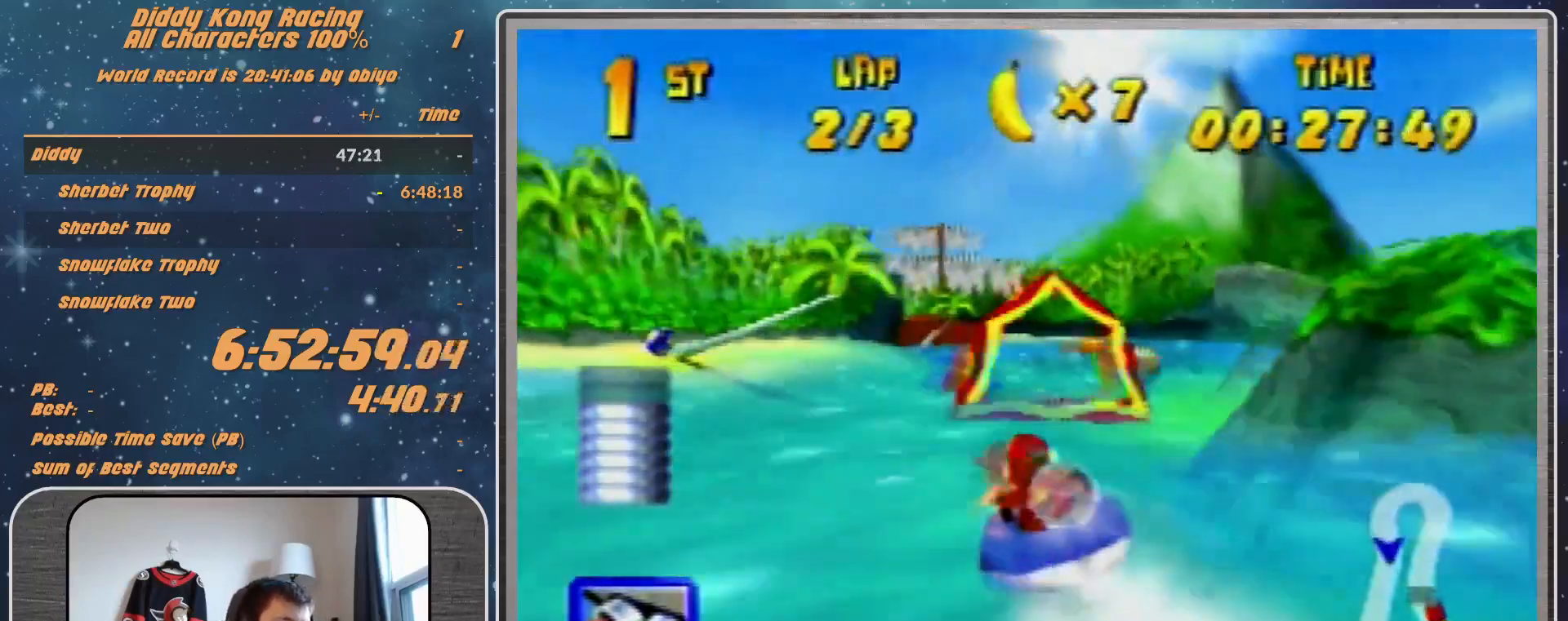
{"buttons": ["R1"], "left_stick": "up-left", "events": [[133, "A", "up"], [133, "left_stick", "up-left"], [233, "left_stick", "up-right"], [333, "left_stick", "up-left"]]}
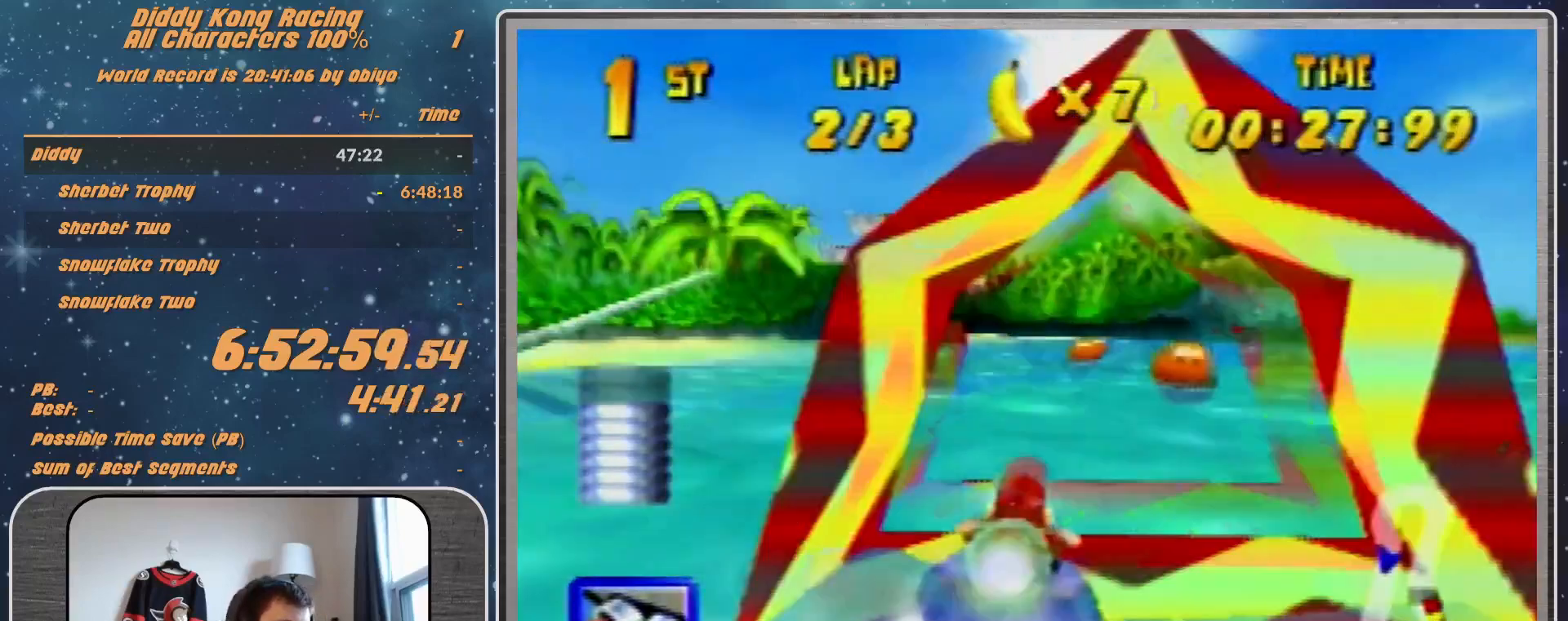
{"buttons": ["R1"], "left_stick": "up-left", "events": [[67, "left_stick", "up-right"], [333, "left_stick", "up-left"]]}